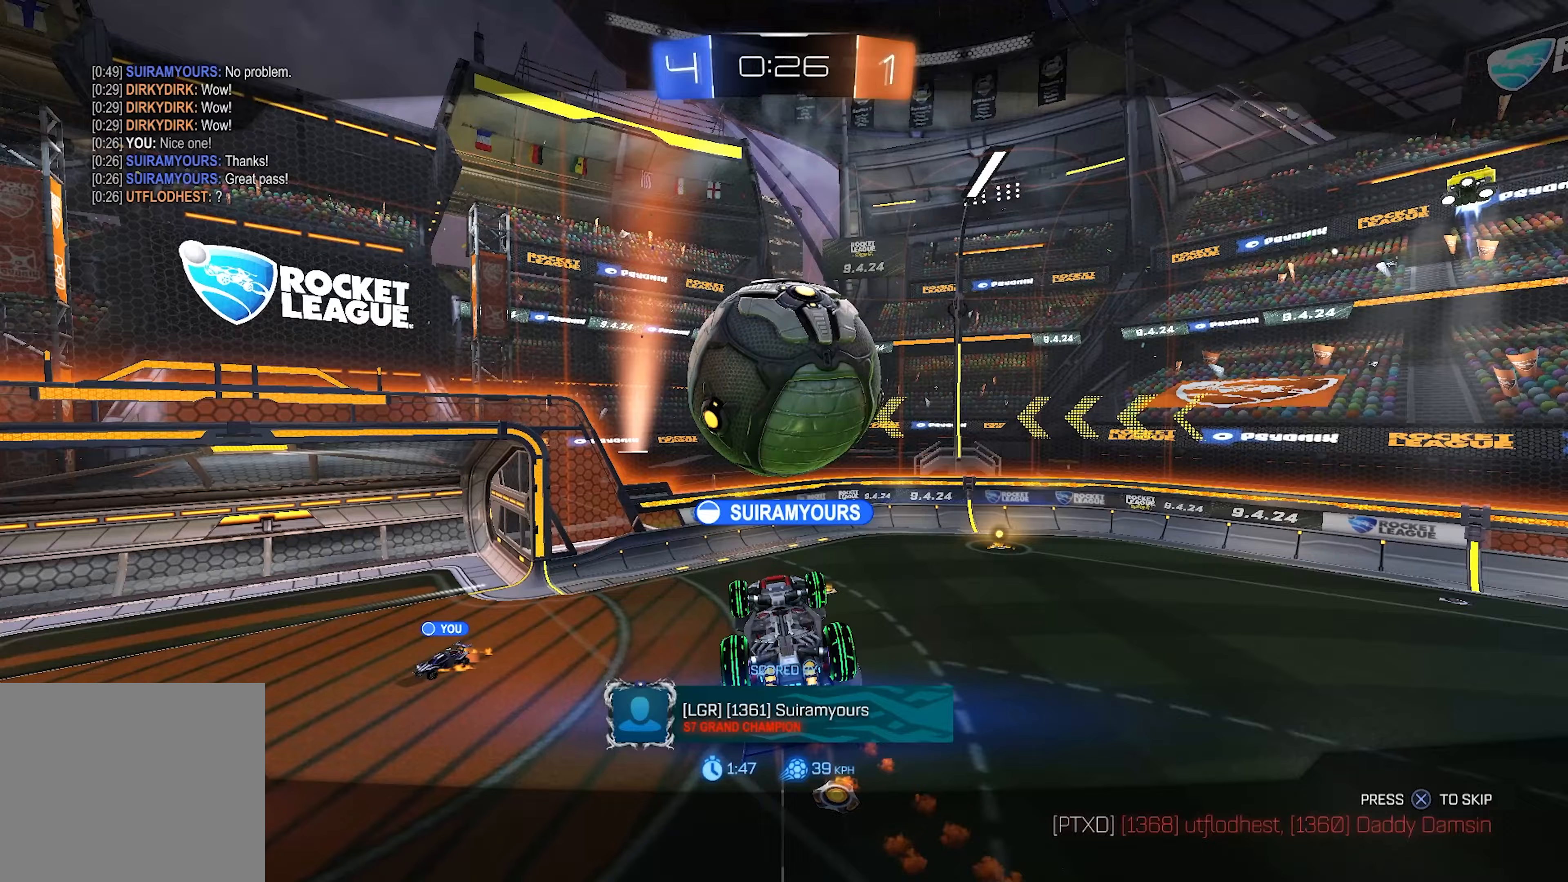
Gameplay with a controller (PlayStation layout); each line is a JSON object with the inputs held at the frame after it. "events" lists button and stick changes between this image and that frame as [ms after this image, input, new state], when the widget could be followed in between.
{"buttons": [], "left_stick": "center", "right_stick": "center", "events": []}
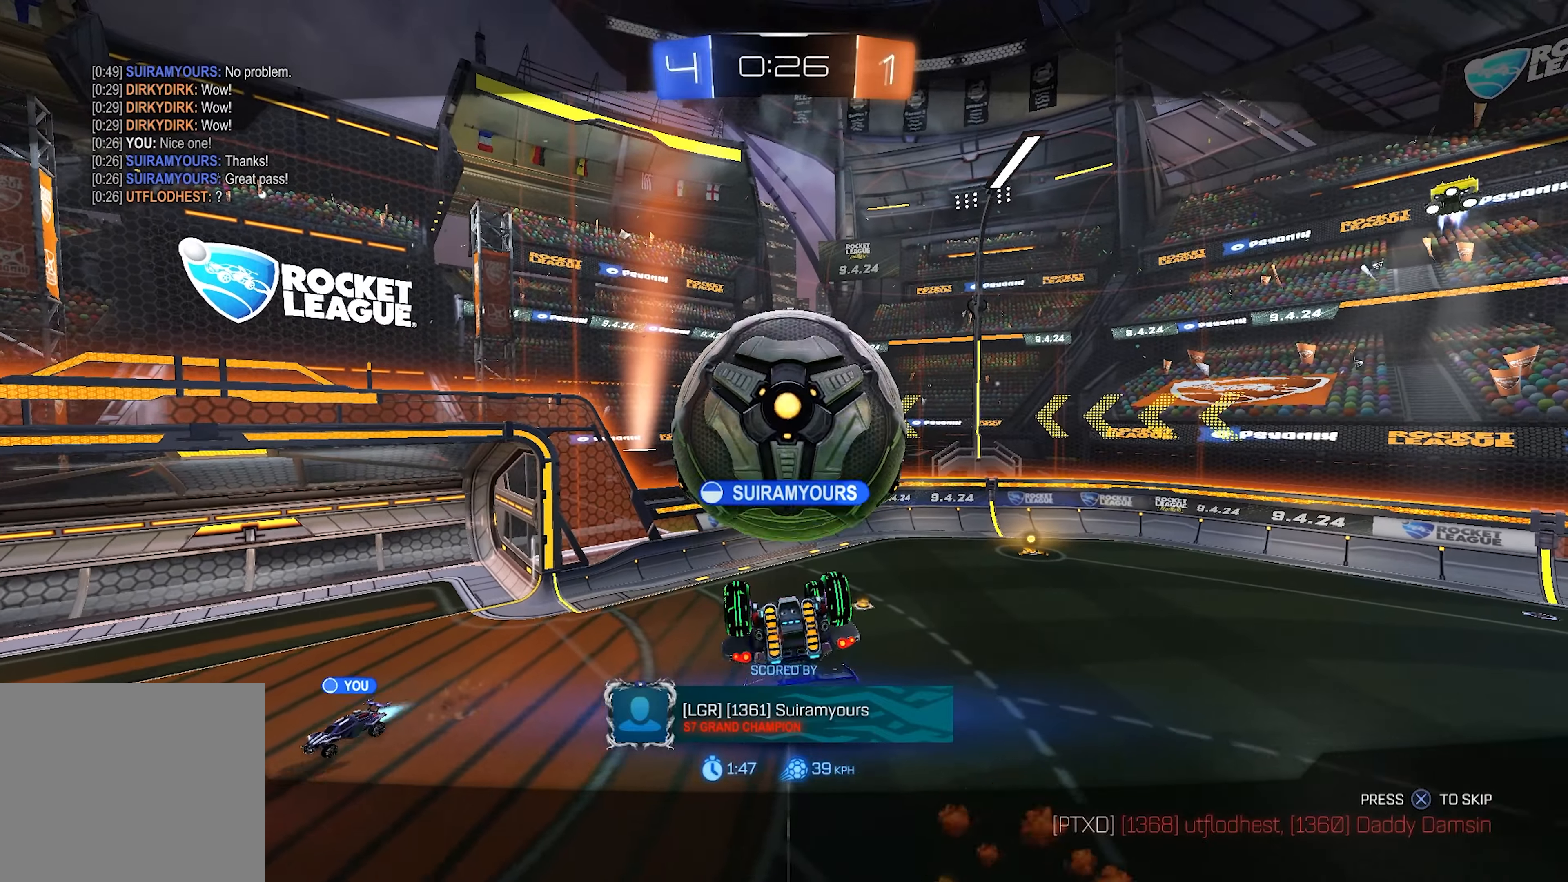
{"buttons": [], "left_stick": "center", "right_stick": "center", "events": []}
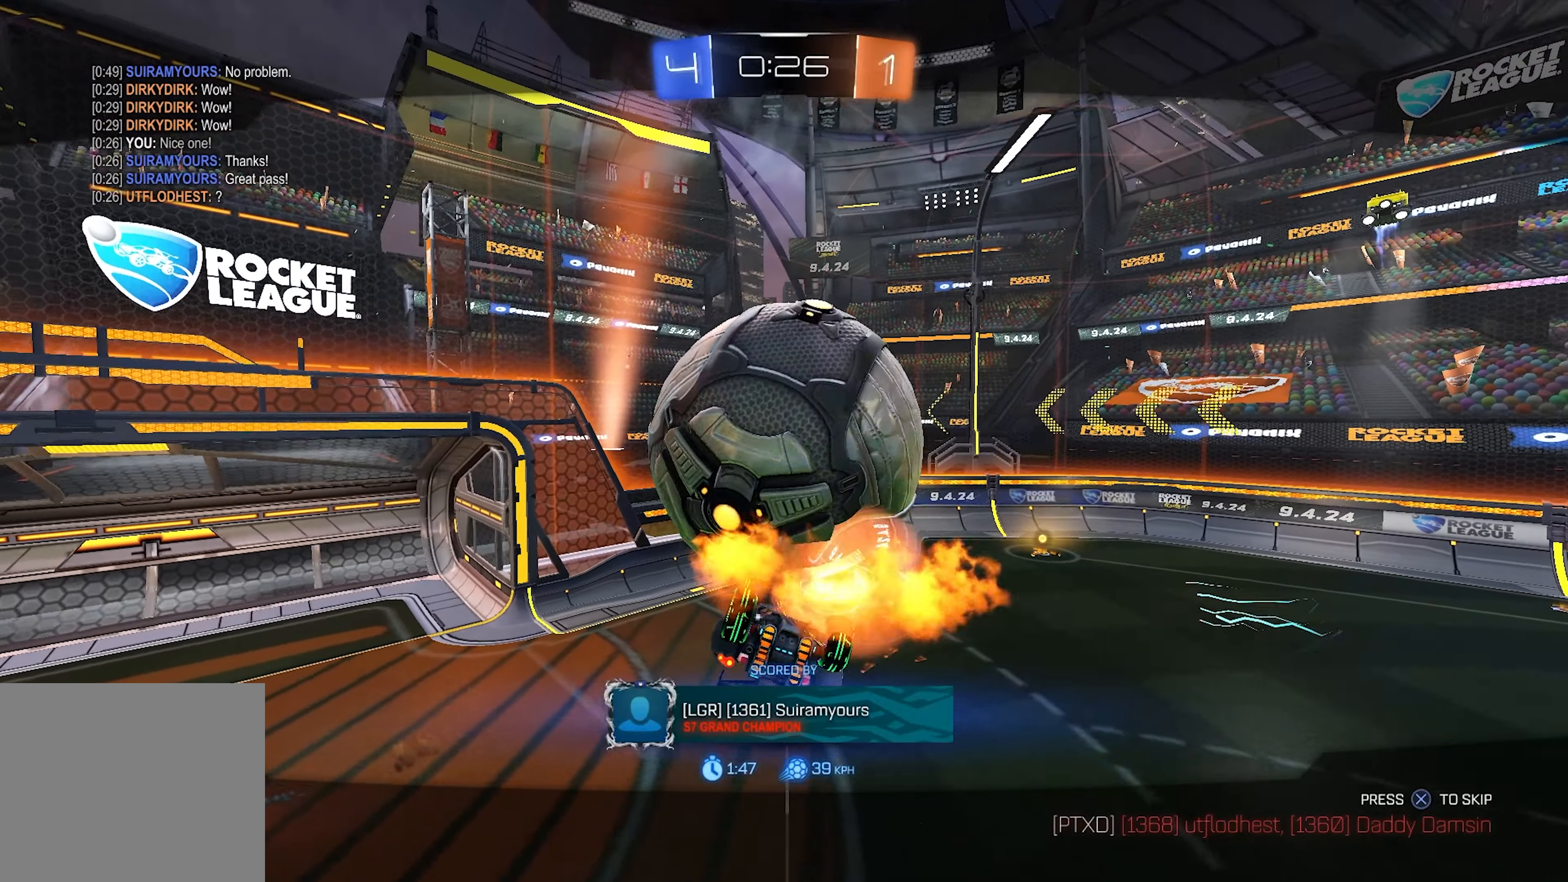
{"buttons": [], "left_stick": "center", "right_stick": "center", "events": []}
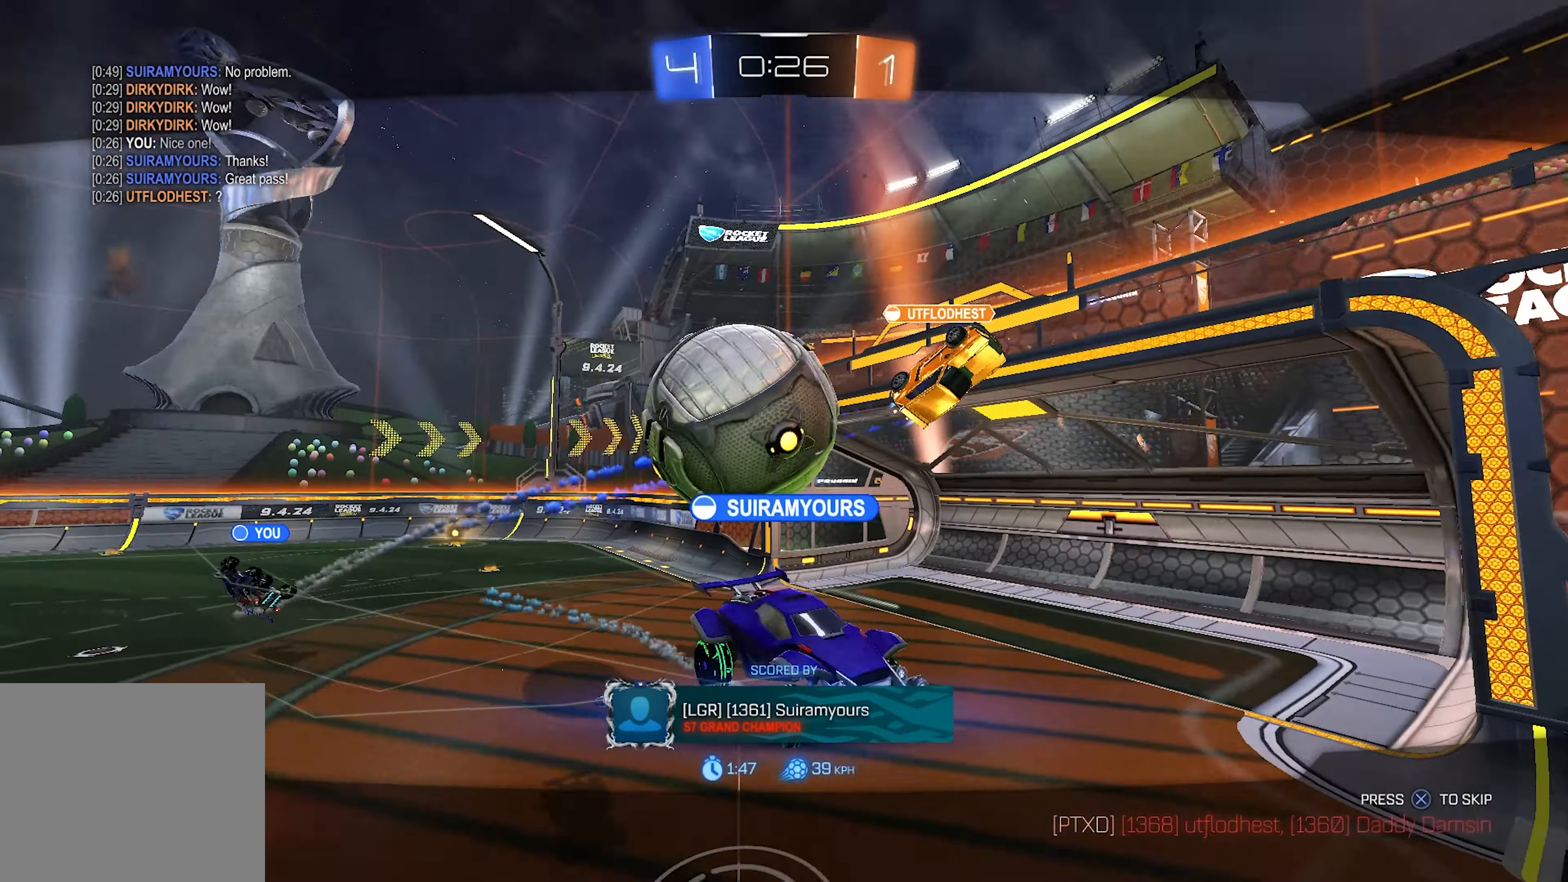
{"buttons": [], "left_stick": "center", "right_stick": "center", "events": [[417, "CROSS", "down"], [500, "CROSS", "up"]]}
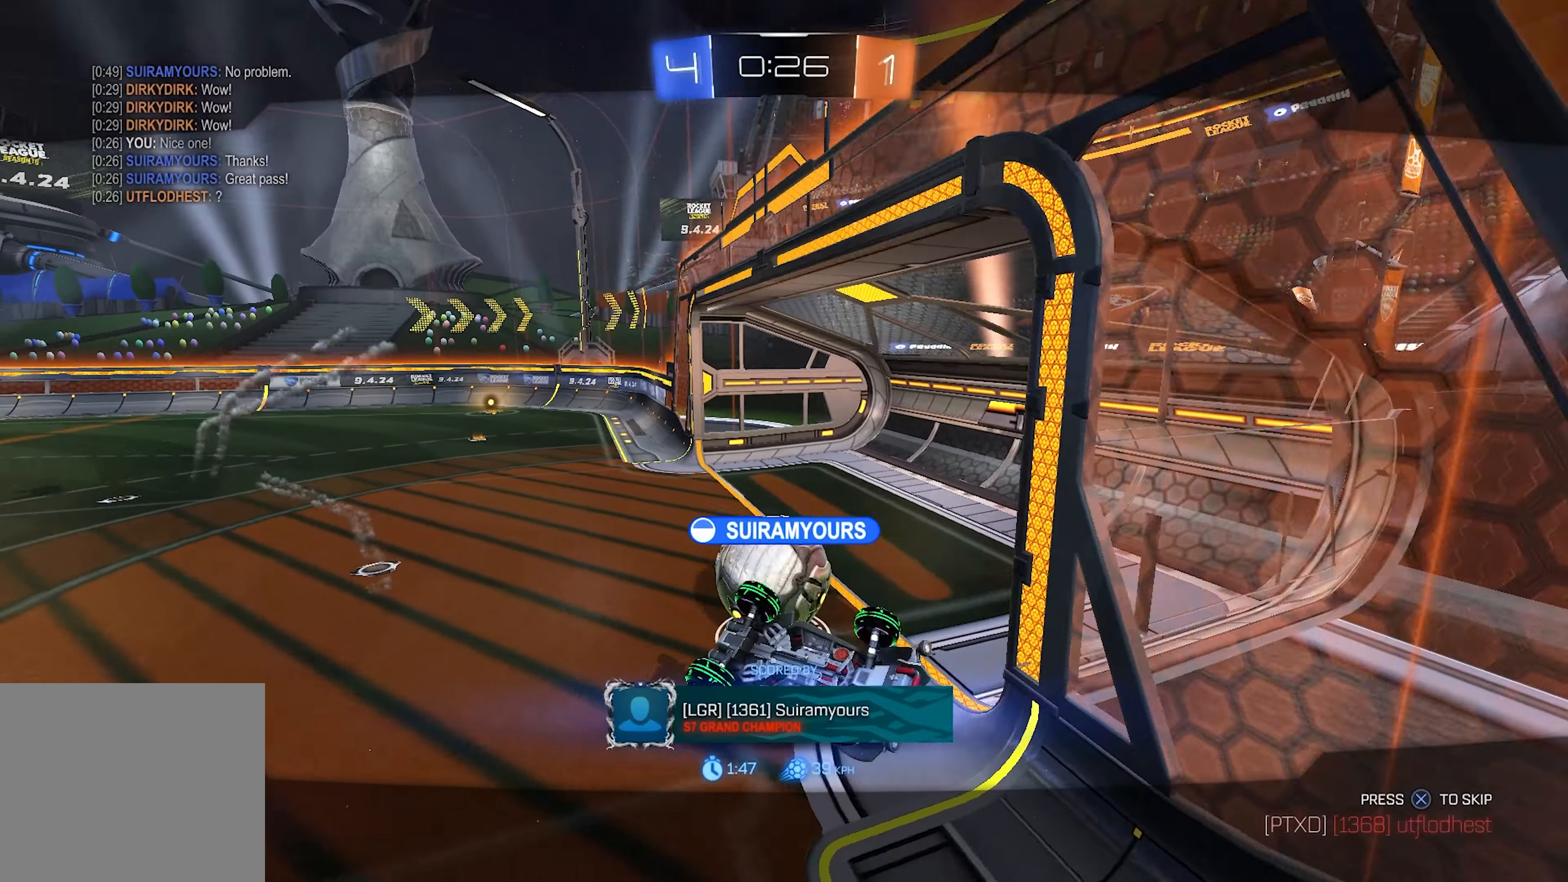
{"buttons": [], "left_stick": "center", "right_stick": "center", "events": []}
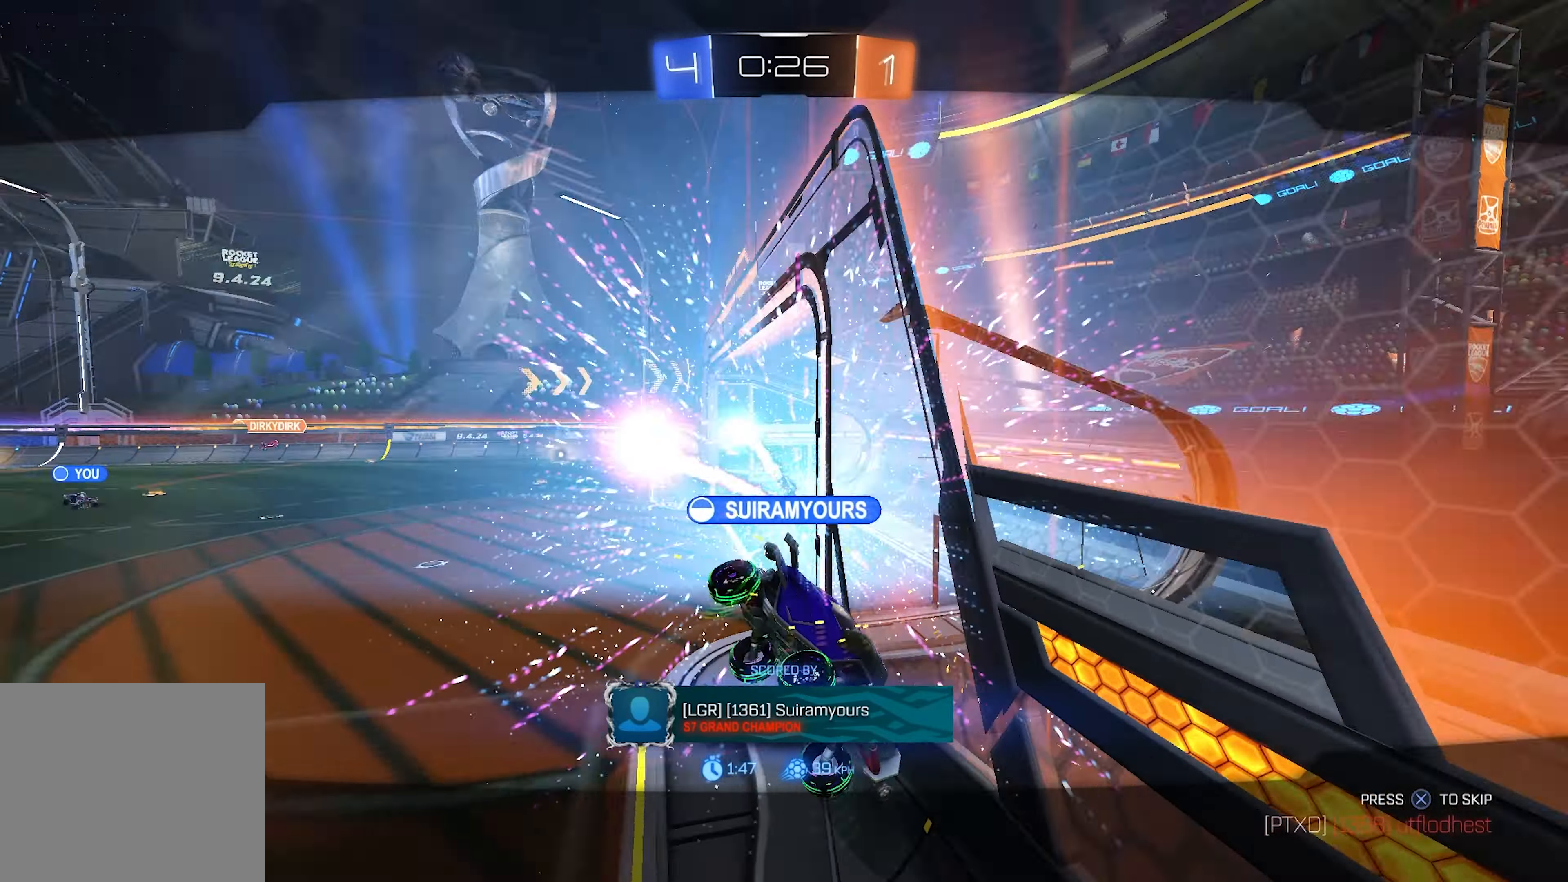
{"buttons": [], "left_stick": "center", "right_stick": "center", "events": []}
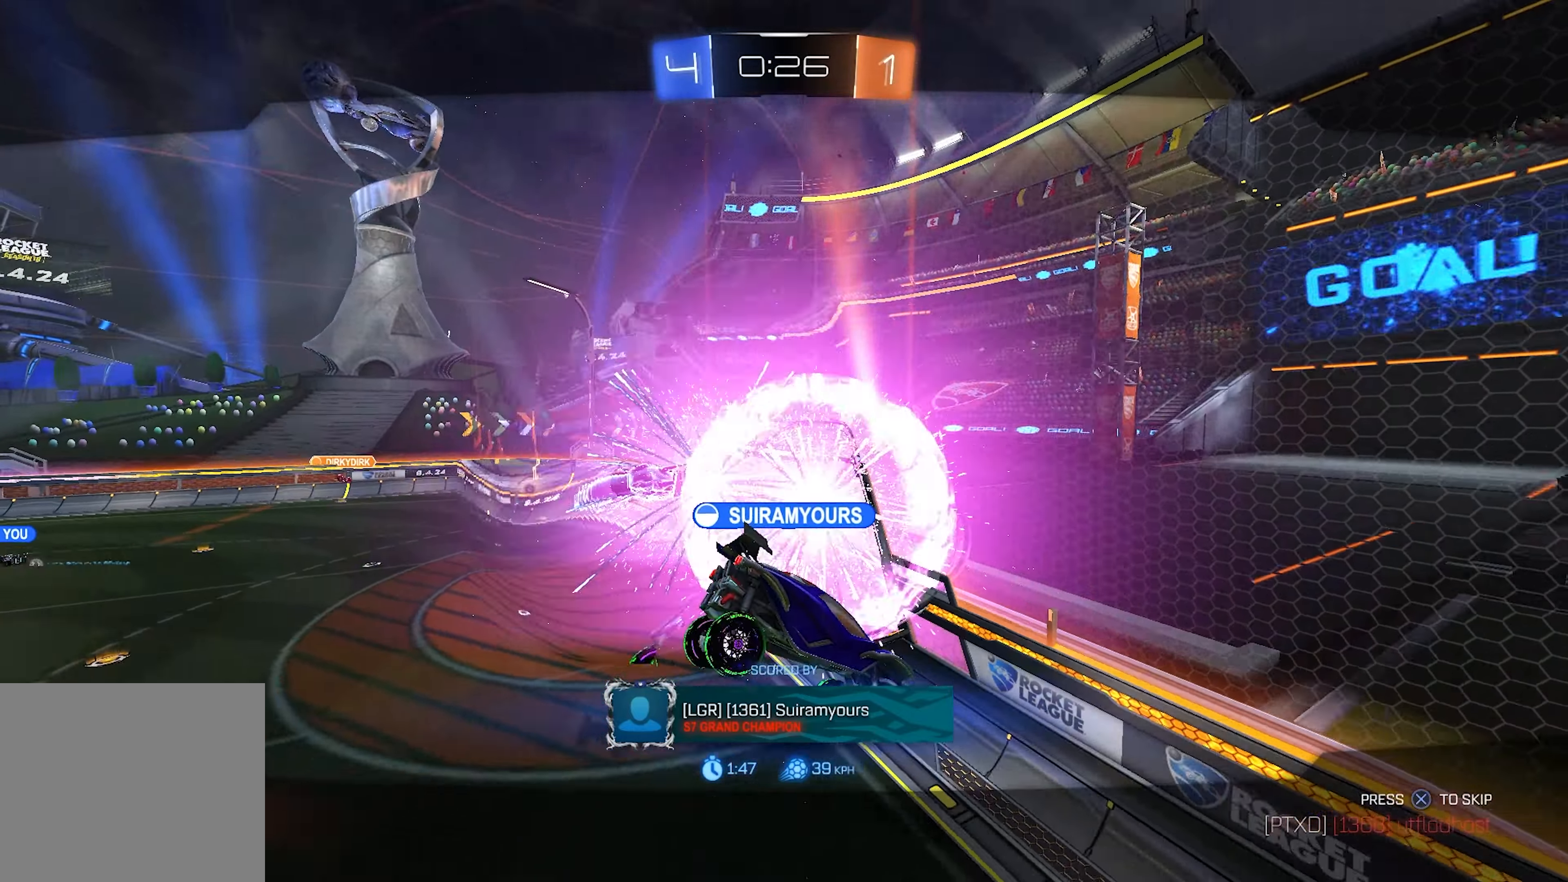
{"buttons": [], "left_stick": "center", "right_stick": "center", "events": []}
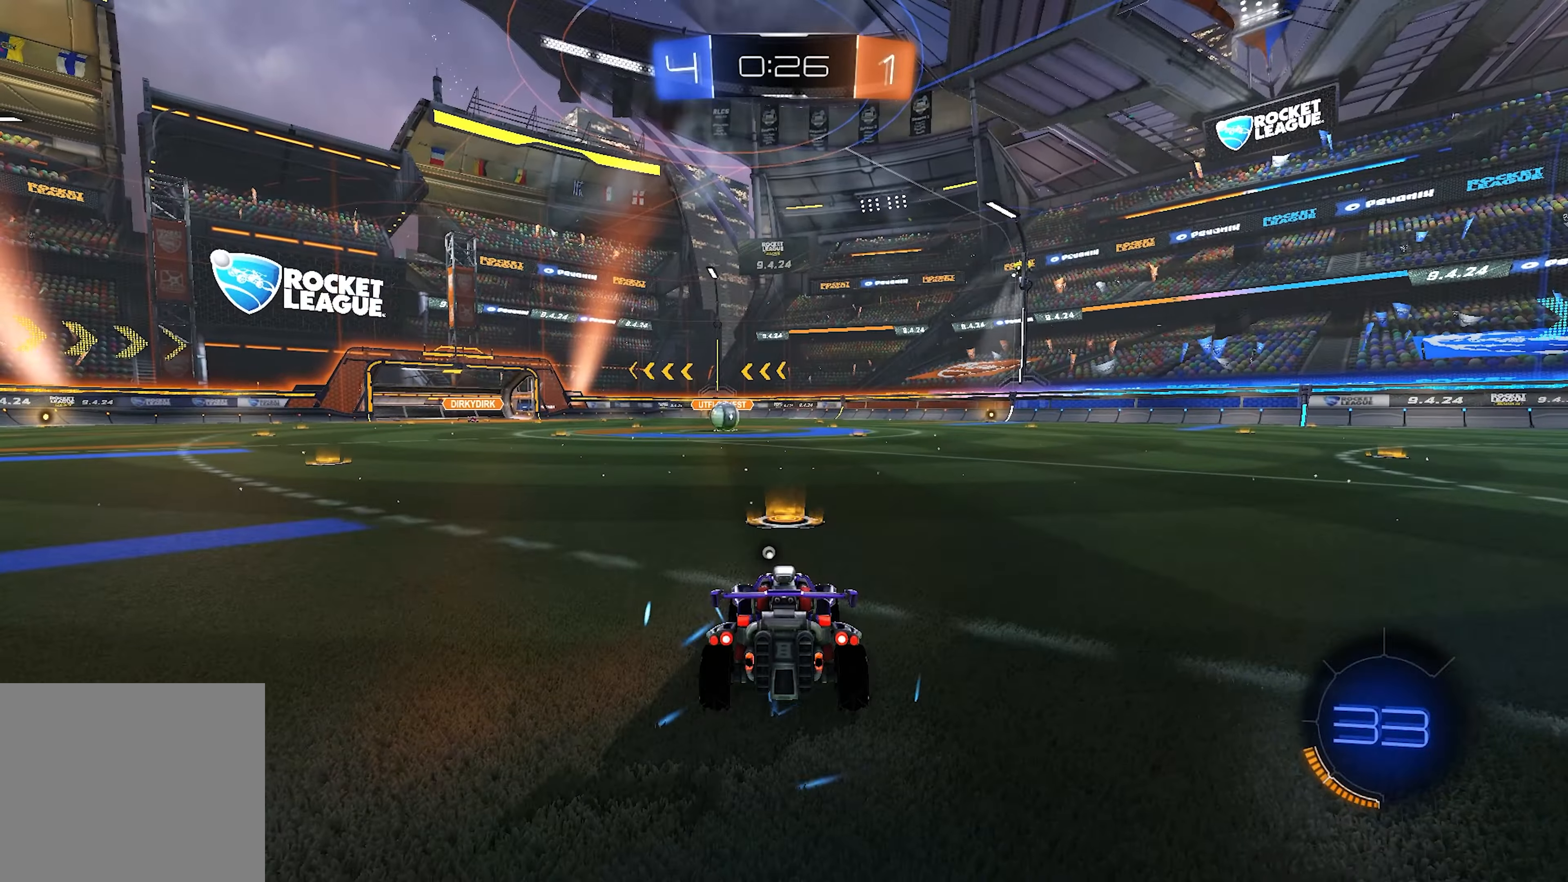
{"buttons": [], "left_stick": "center", "right_stick": "center", "events": []}
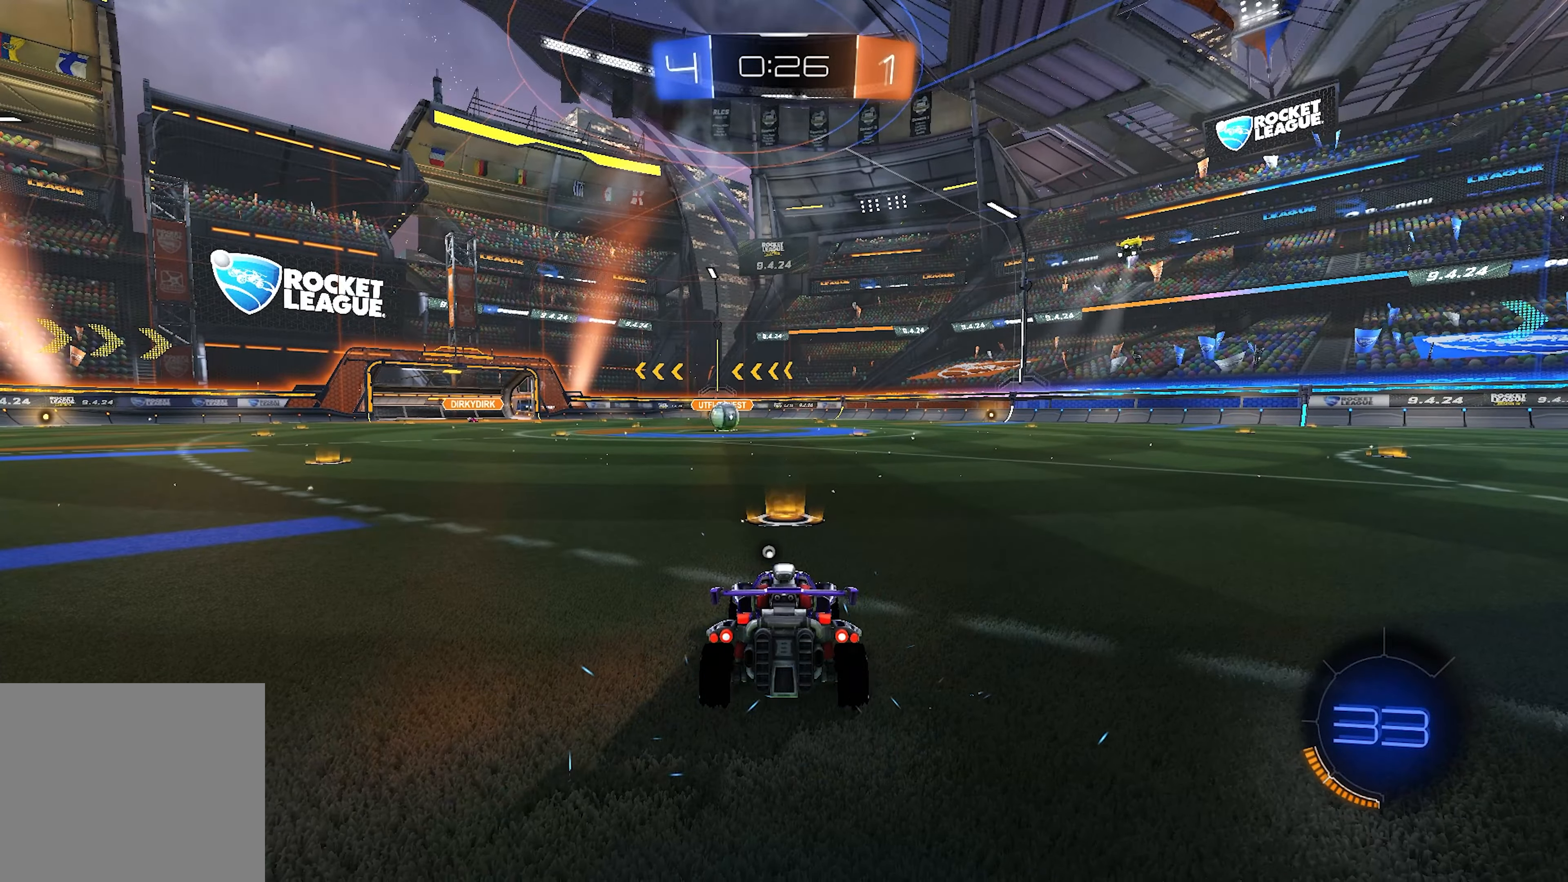
{"buttons": ["TRIANGLE"], "left_stick": "center", "right_stick": "center", "events": [[33, "CIRCLE", "down"], [100, "TRIANGLE", "down"], [167, "TRIANGLE", "up"], [300, "TRIANGLE", "down"], [367, "TRIANGLE", "up"], [433, "CIRCLE", "up"], [433, "TRIANGLE", "down"]]}
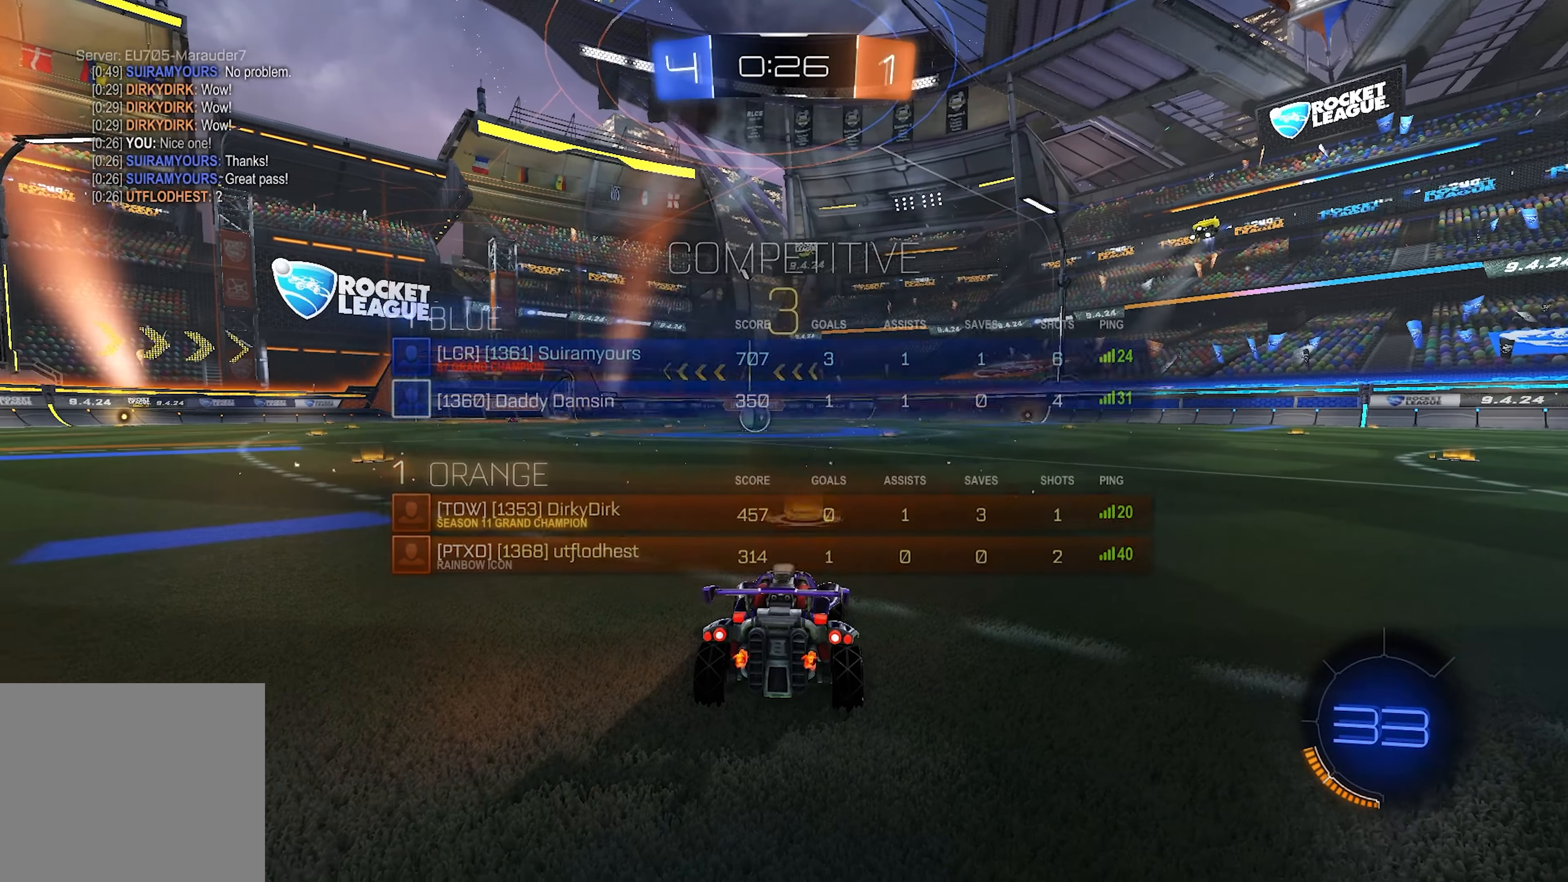
{"buttons": [], "left_stick": "center", "right_stick": "center", "events": [[33, "TRIANGLE", "up"], [317, "TRIANGLE", "down"], [383, "TRIANGLE", "up"]]}
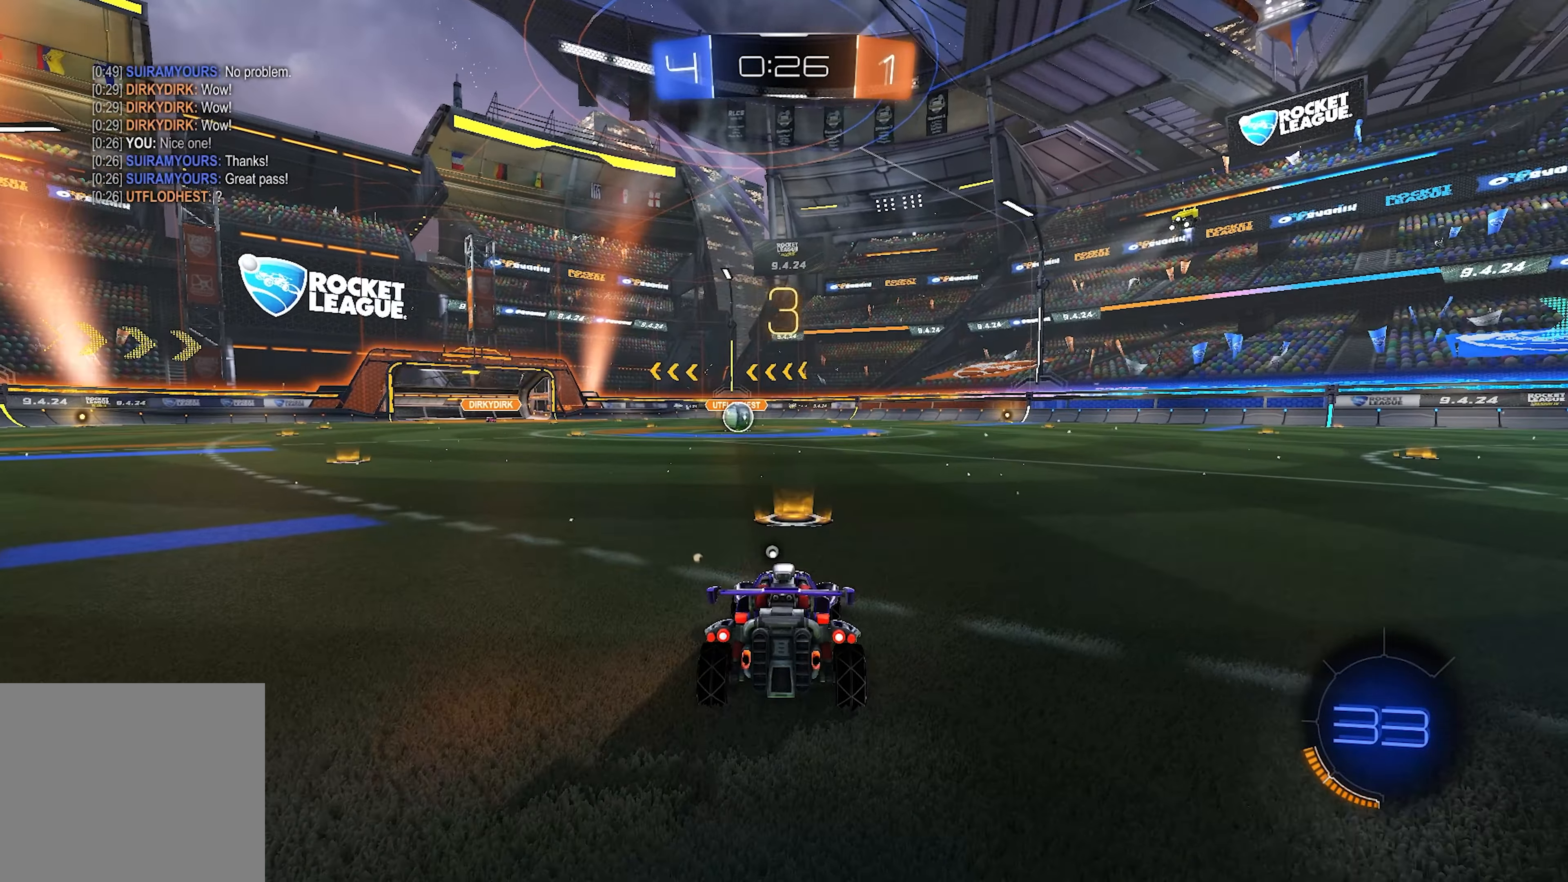
{"buttons": [], "left_stick": "center", "right_stick": "center", "events": [[17, "TRIANGLE", "down"], [150, "TRIANGLE", "up"], [233, "CIRCLE", "down"], [267, "TRIANGLE", "down"], [300, "TRIANGLE", "up"], [400, "TRIANGLE", "down"], [450, "CIRCLE", "up"], [467, "TRIANGLE", "up"]]}
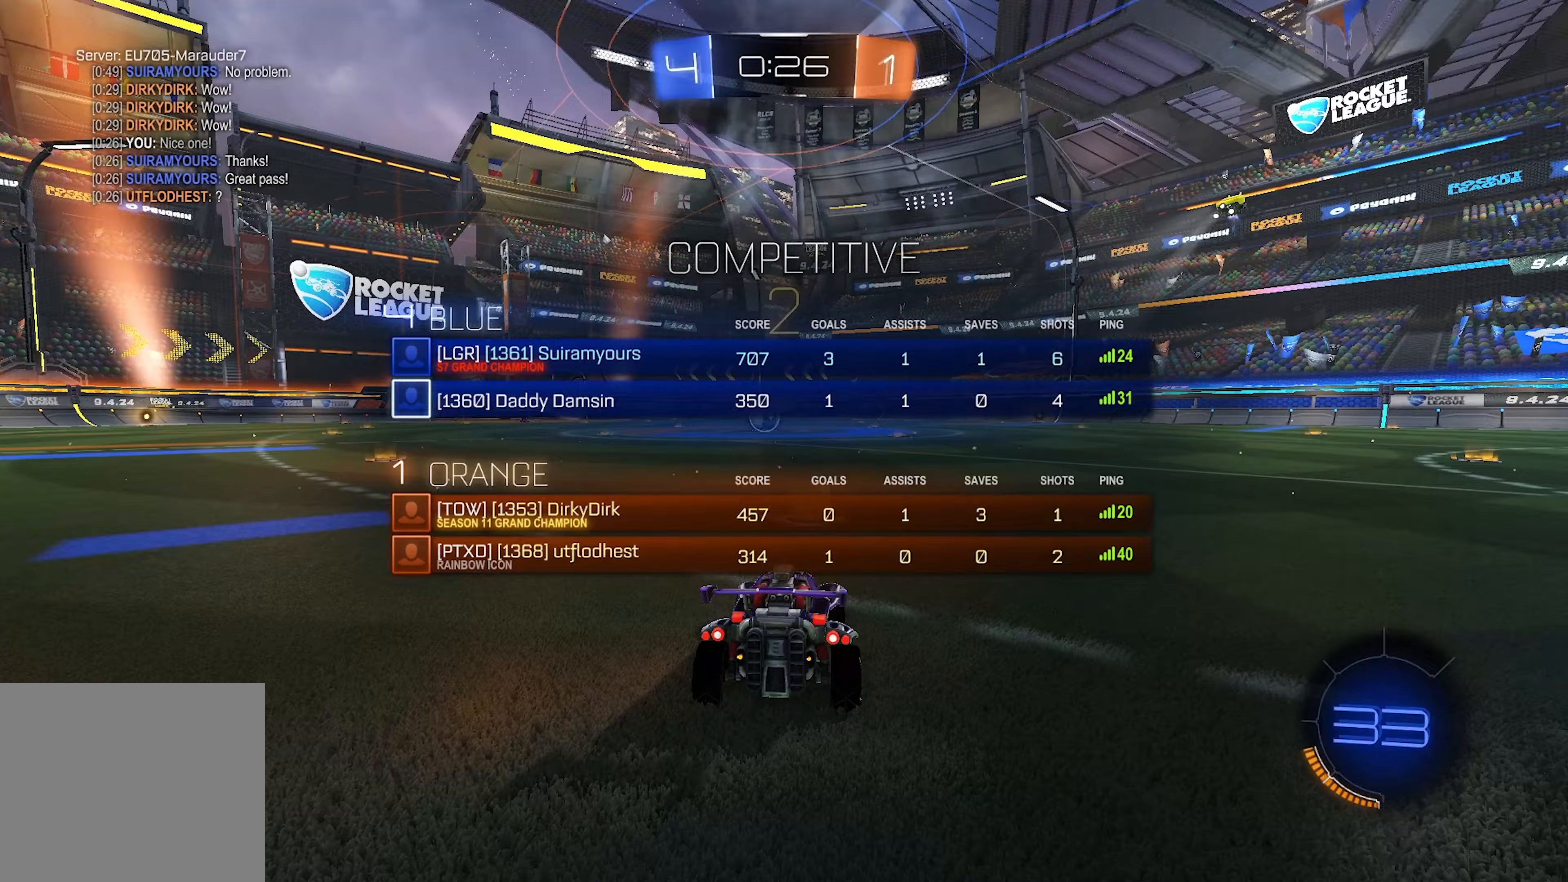
{"buttons": [], "left_stick": "center", "right_stick": "center", "events": [[50, "TRIANGLE", "down"], [133, "TRIANGLE", "up"], [233, "TRIANGLE", "down"], [317, "TRIANGLE", "up"]]}
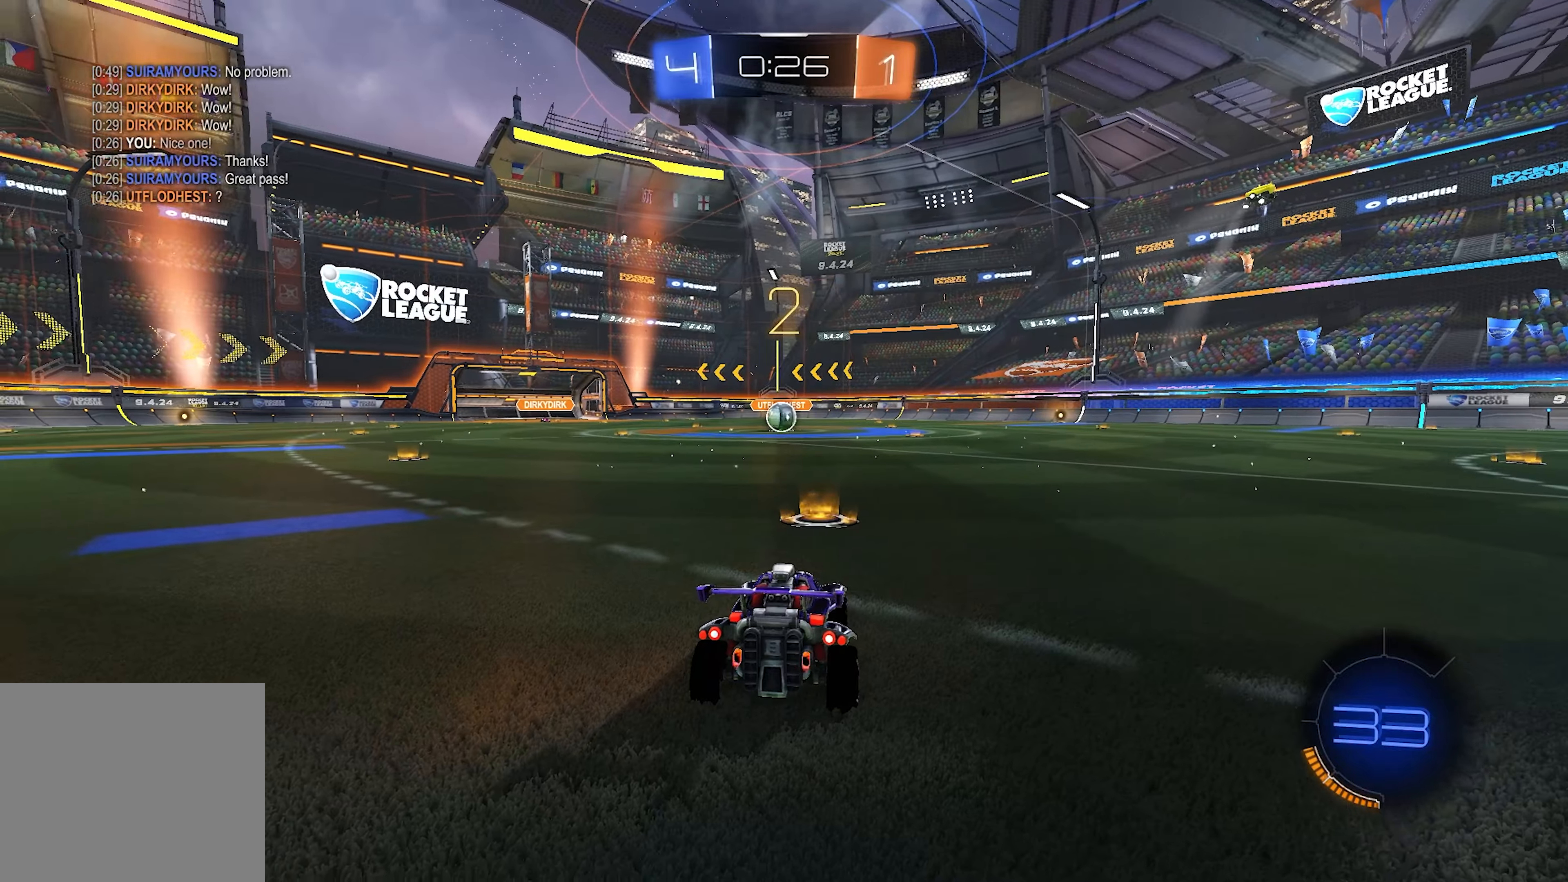
{"buttons": ["R2"], "left_stick": "center", "right_stick": "center", "events": [[33, "TRIANGLE", "down"], [117, "TRIANGLE", "up"], [200, "TRIANGLE", "down"], [267, "TRIANGLE", "up"], [450, "R2", "down"]]}
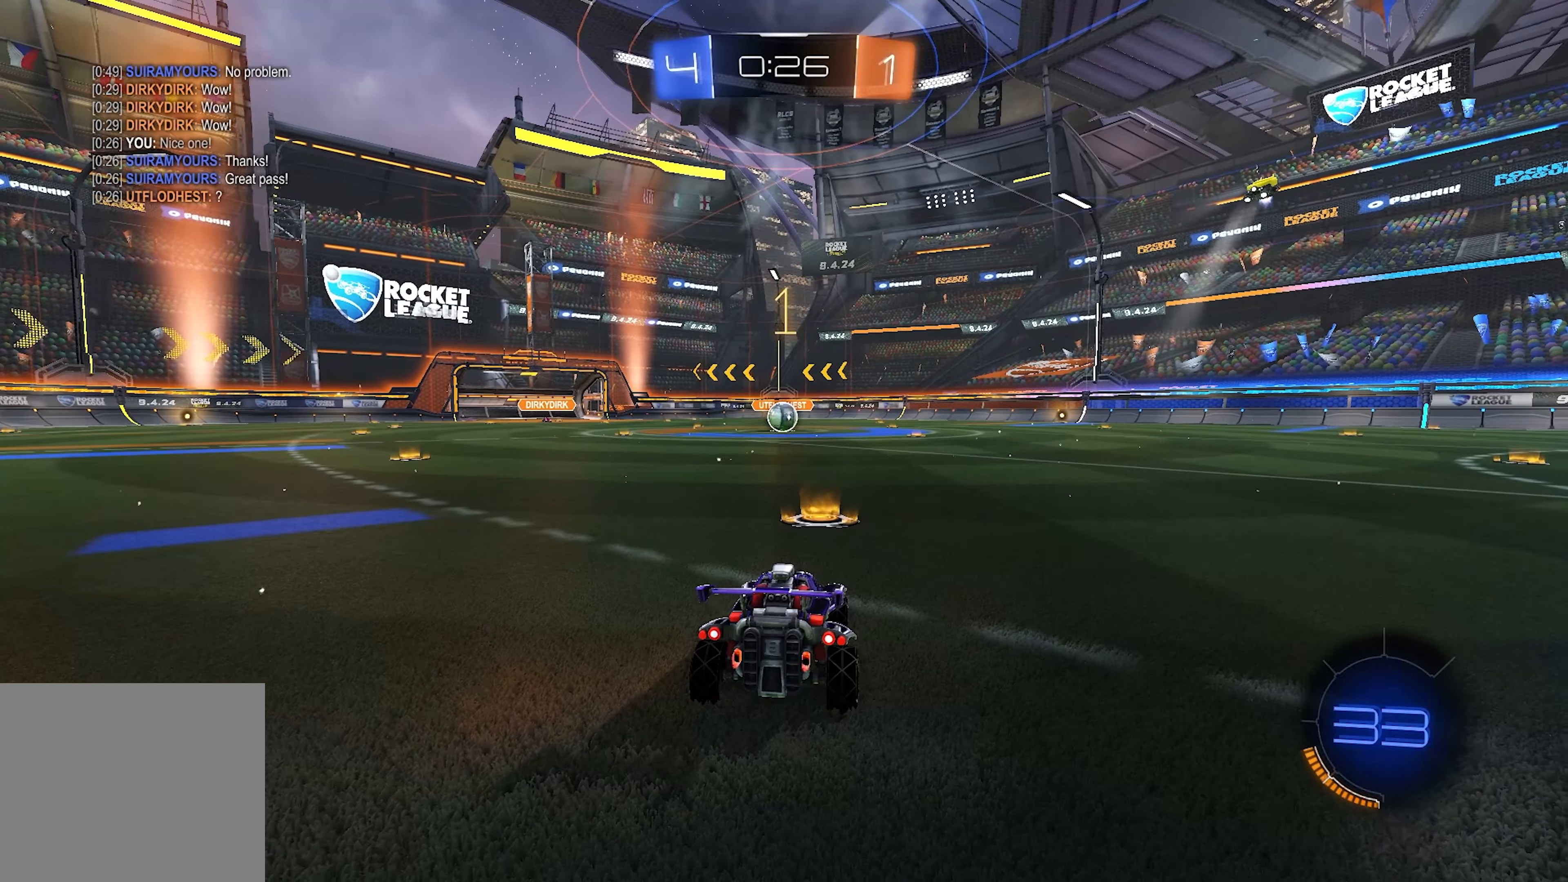
{"buttons": ["L1", "R2"], "left_stick": "center", "right_stick": "center", "events": [[17, "L1", "down"]]}
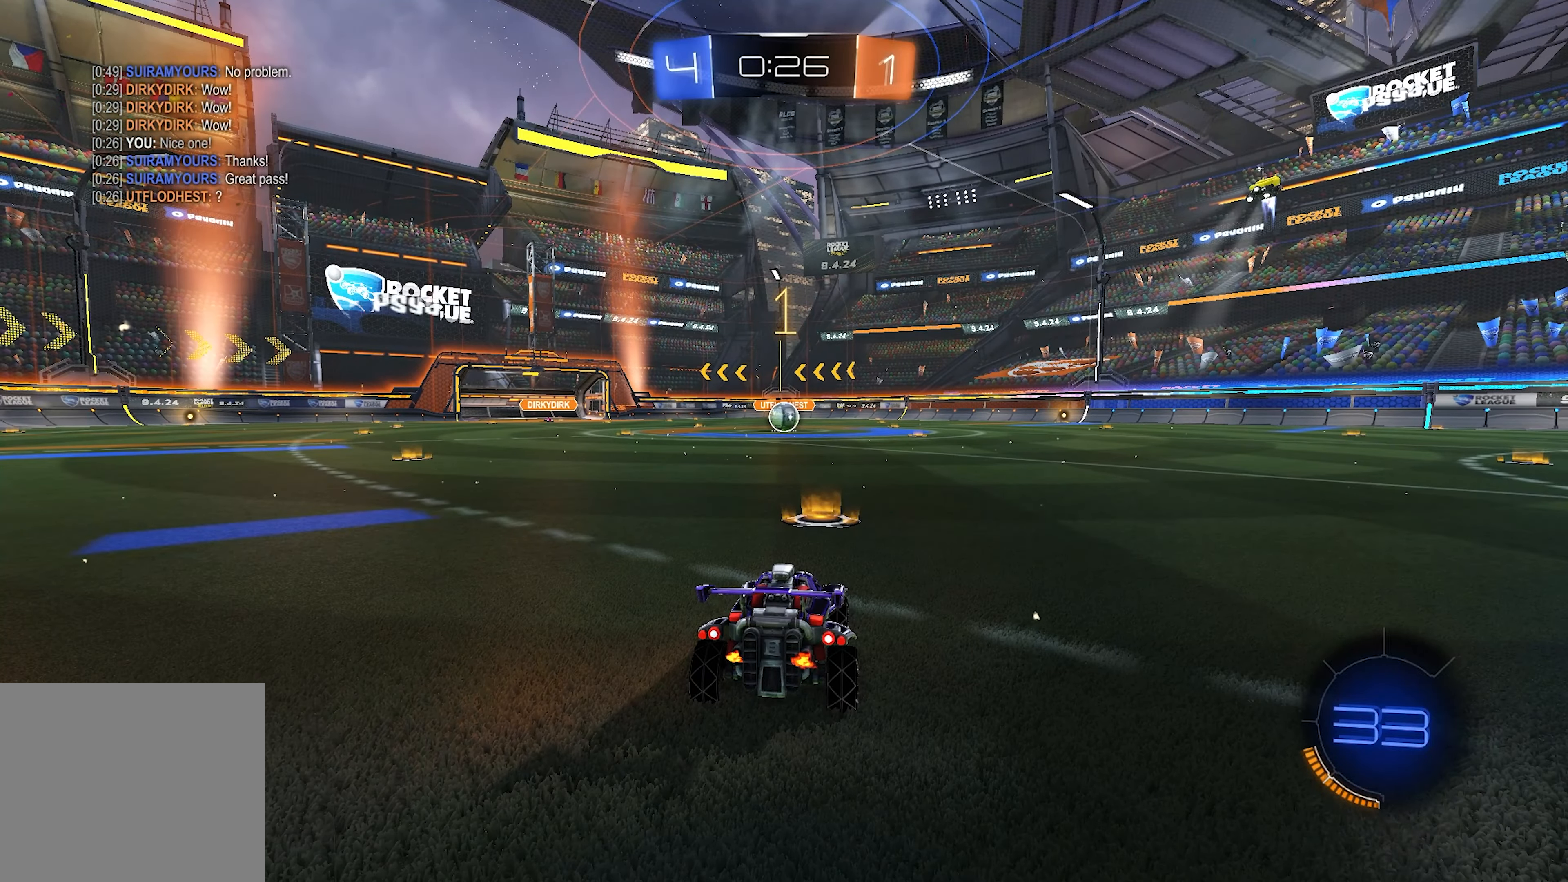
{"buttons": ["CROSS", "L1", "L2", "R2"], "left_stick": "up-left", "right_stick": "center", "events": [[250, "left_stick", "left"], [317, "L2", "down"], [333, "left_stick", "up-left"], [367, "CROSS", "down"], [417, "CROSS", "up"], [433, "CROSS", "down"]]}
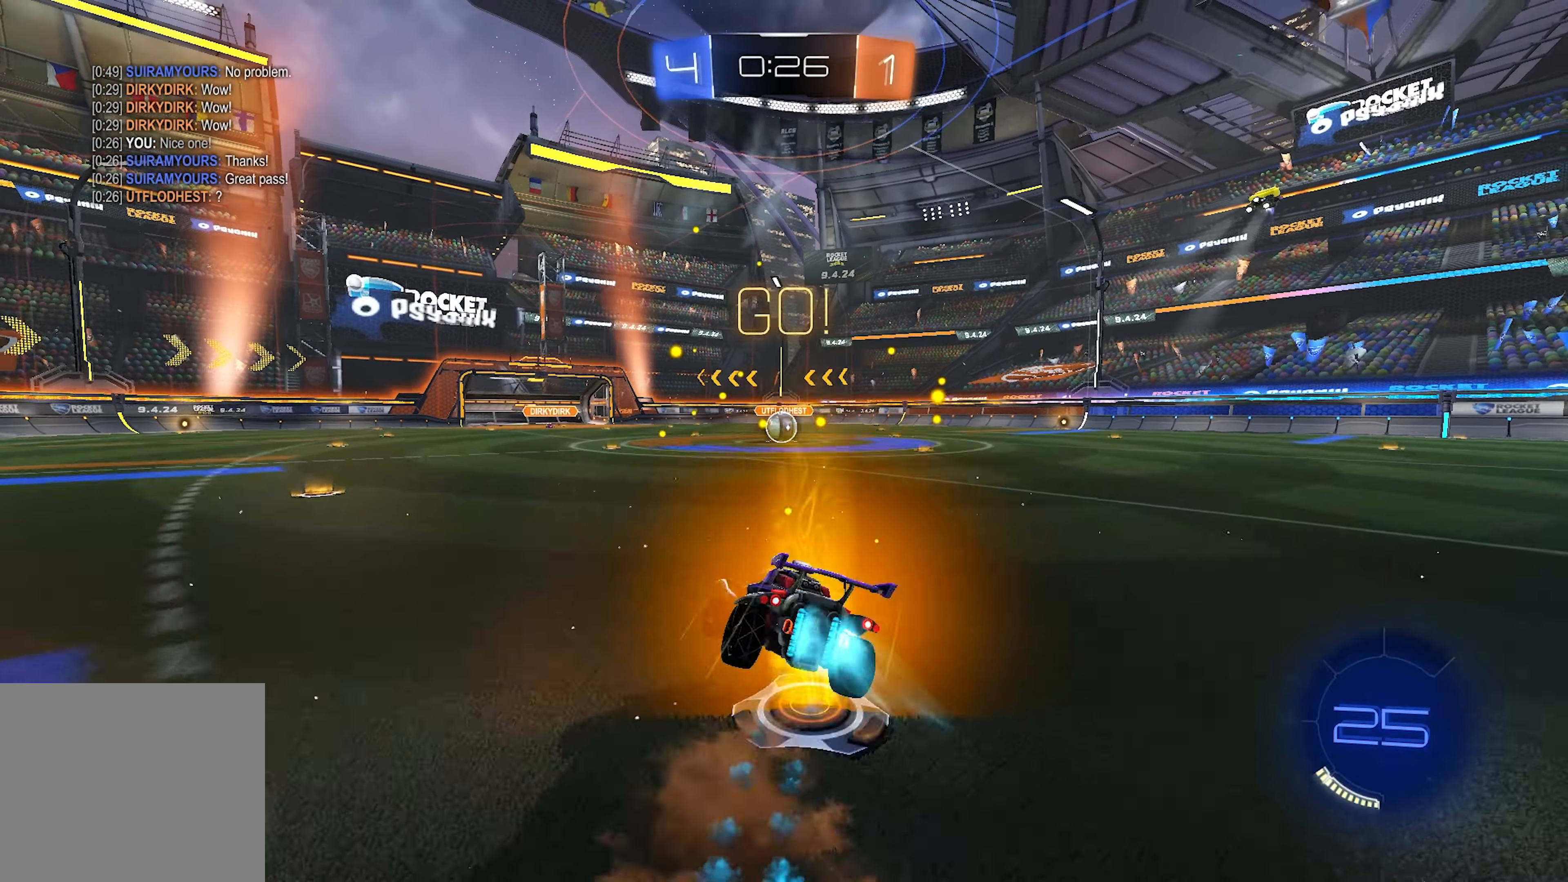
{"buttons": ["SQUARE", "L1", "R2"], "left_stick": "down-right", "right_stick": "center", "events": [[17, "SQUARE", "down"], [17, "left_stick", "down-right"], [67, "CROSS", "up"], [67, "L2", "up"]]}
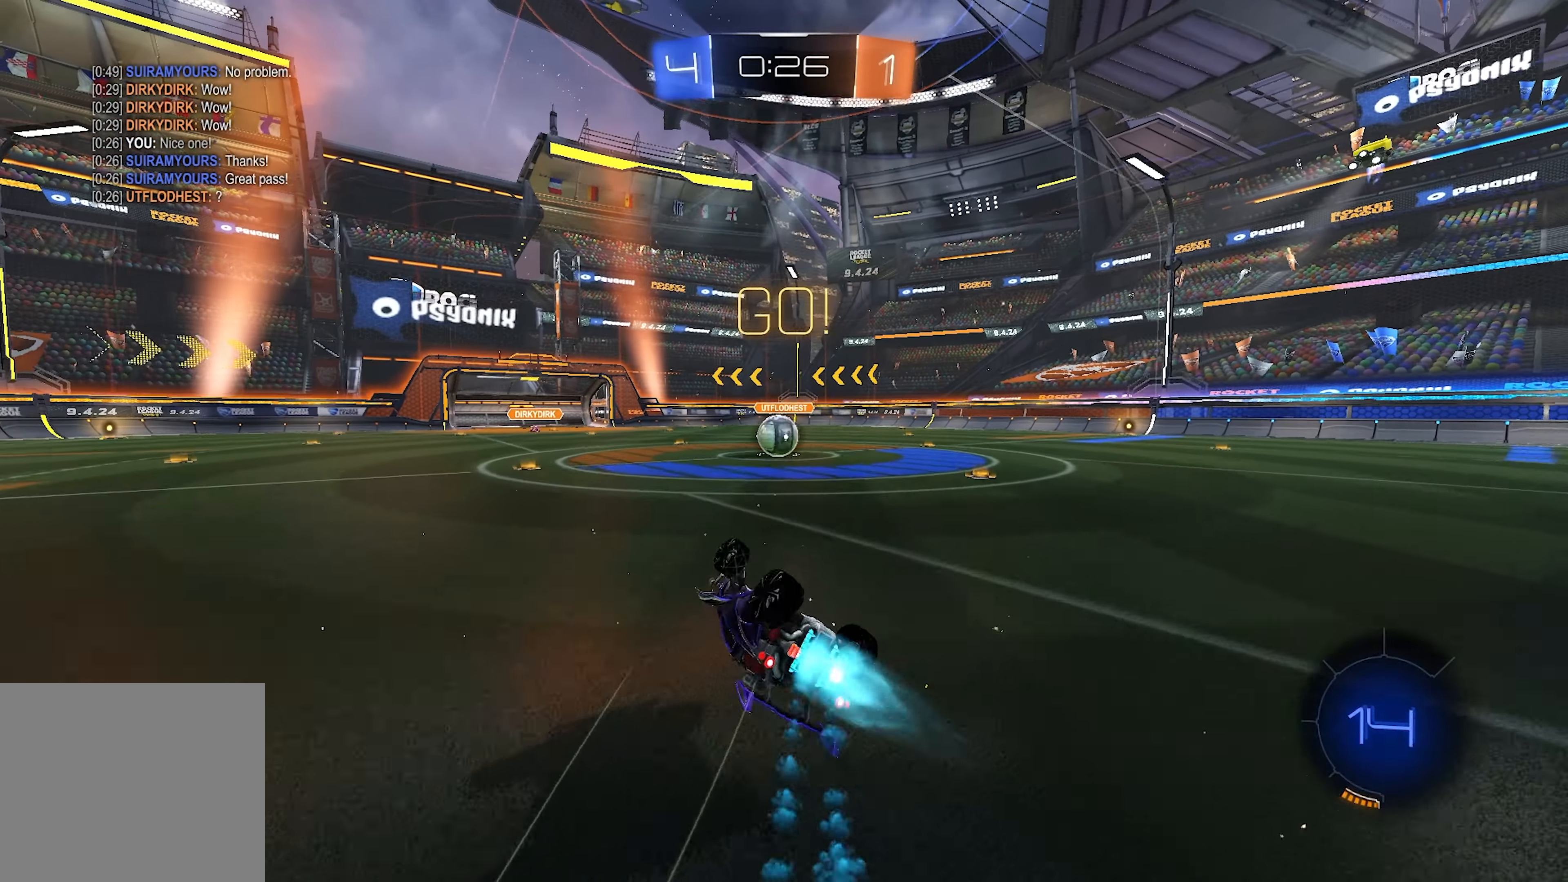
{"buttons": ["L1", "R2"], "left_stick": "center", "right_stick": "center", "events": [[333, "SQUARE", "up"], [333, "left_stick", "center"]]}
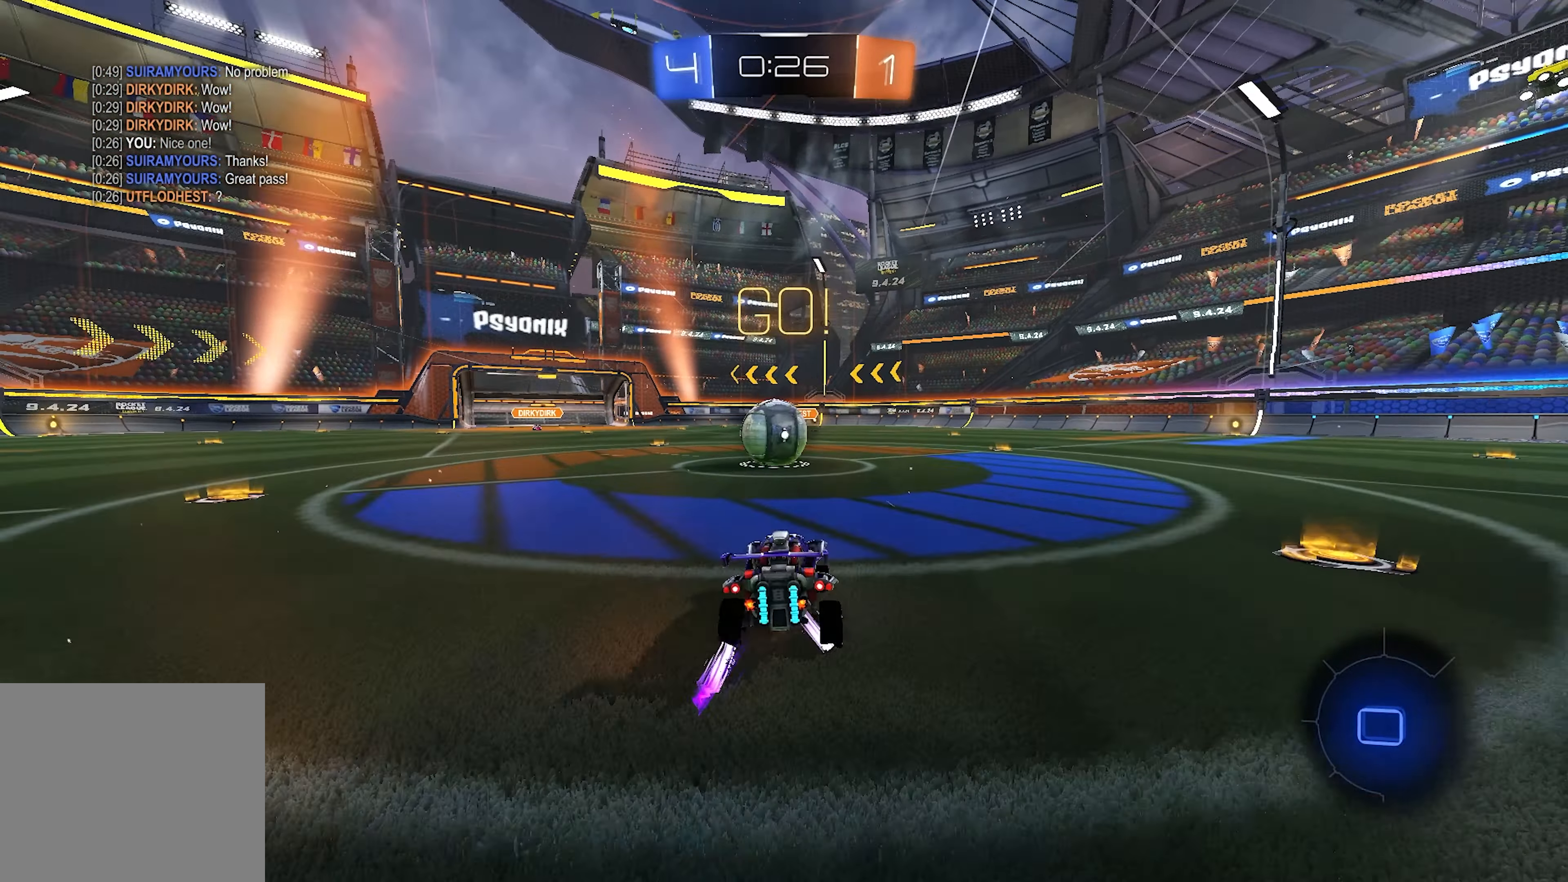
{"buttons": ["CROSS", "L1", "R2"], "left_stick": "down-right", "right_stick": "center", "events": [[67, "left_stick", "left"], [233, "CROSS", "down"], [233, "left_stick", "center"], [267, "CROSS", "up"], [317, "left_stick", "up-right"], [417, "CROSS", "down"], [483, "left_stick", "down-right"]]}
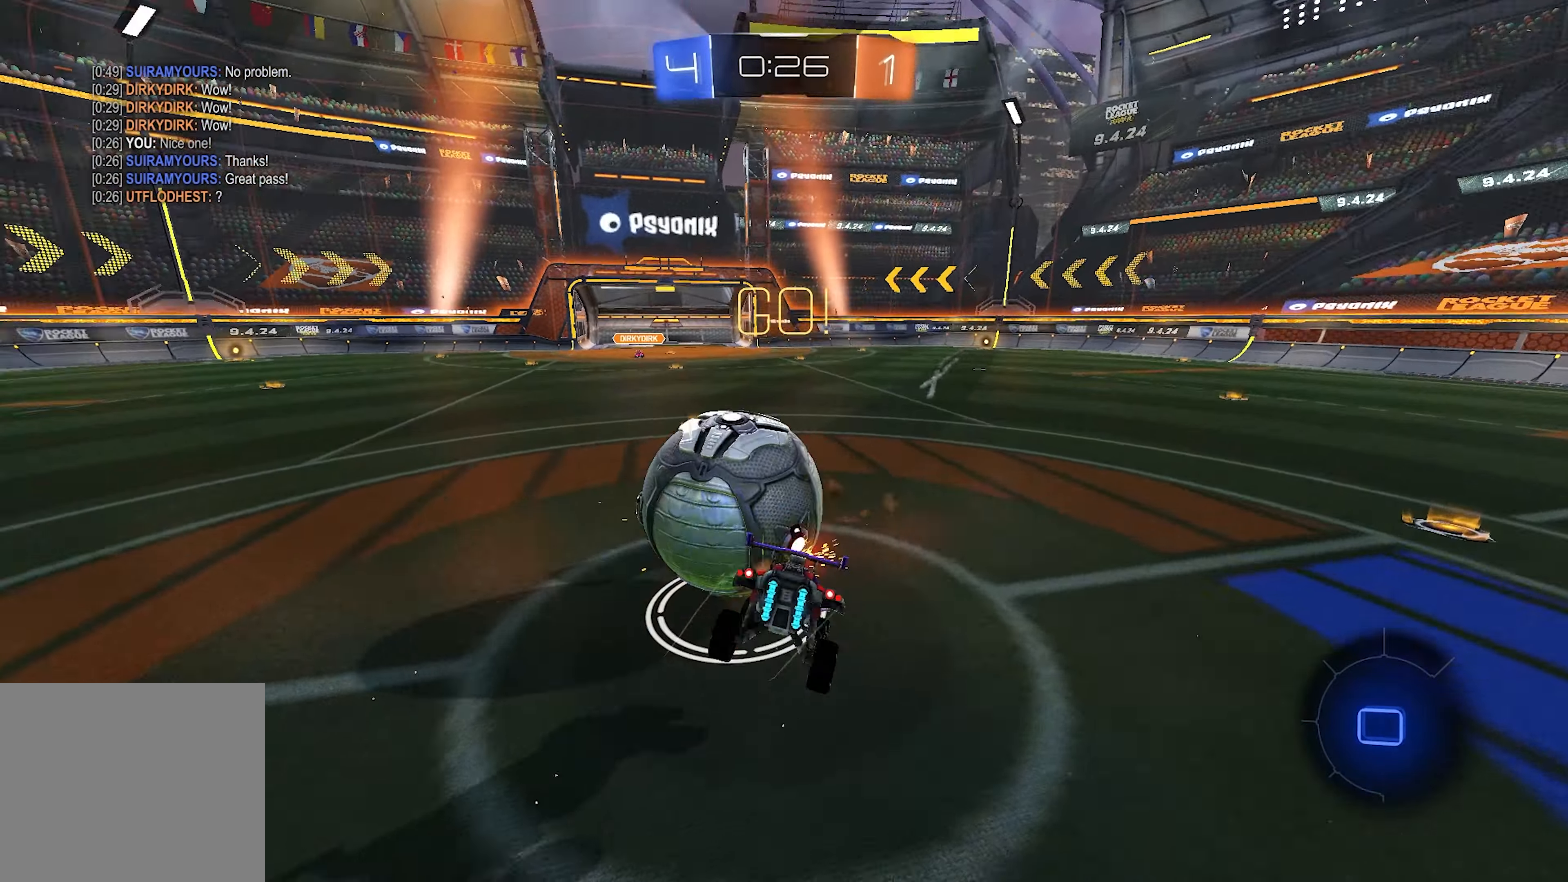
{"buttons": ["L1", "L2", "R2"], "left_stick": "up", "right_stick": "center", "events": [[33, "CROSS", "up"], [33, "L2", "down"], [167, "left_stick", "down"], [367, "left_stick", "left"], [483, "left_stick", "up"]]}
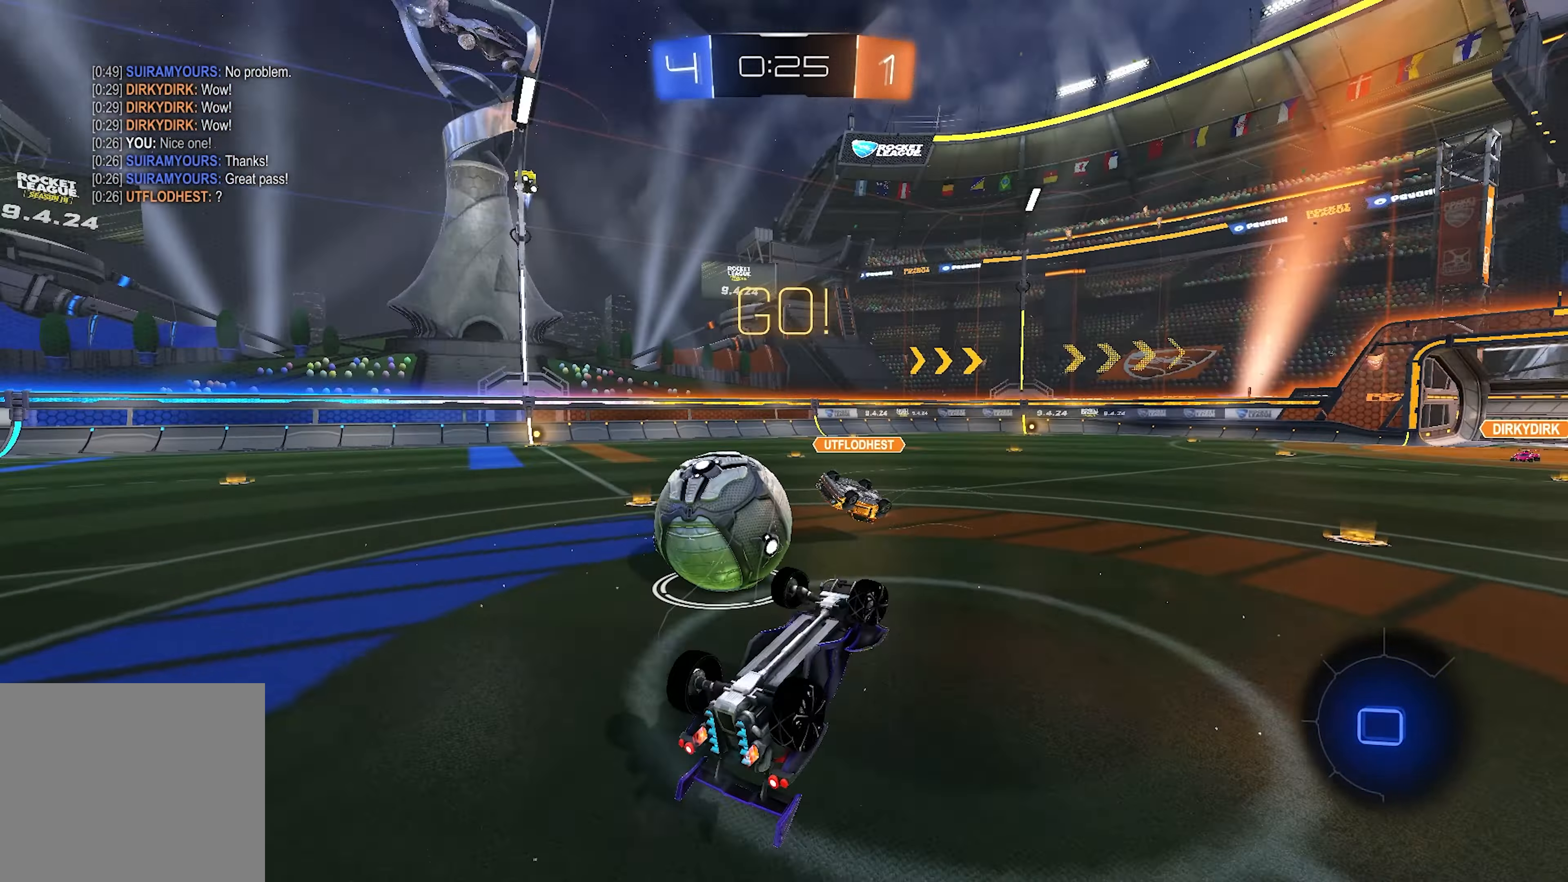
{"buttons": ["R2"], "left_stick": "up", "right_stick": "center", "events": [[283, "L1", "up"], [350, "L2", "up"]]}
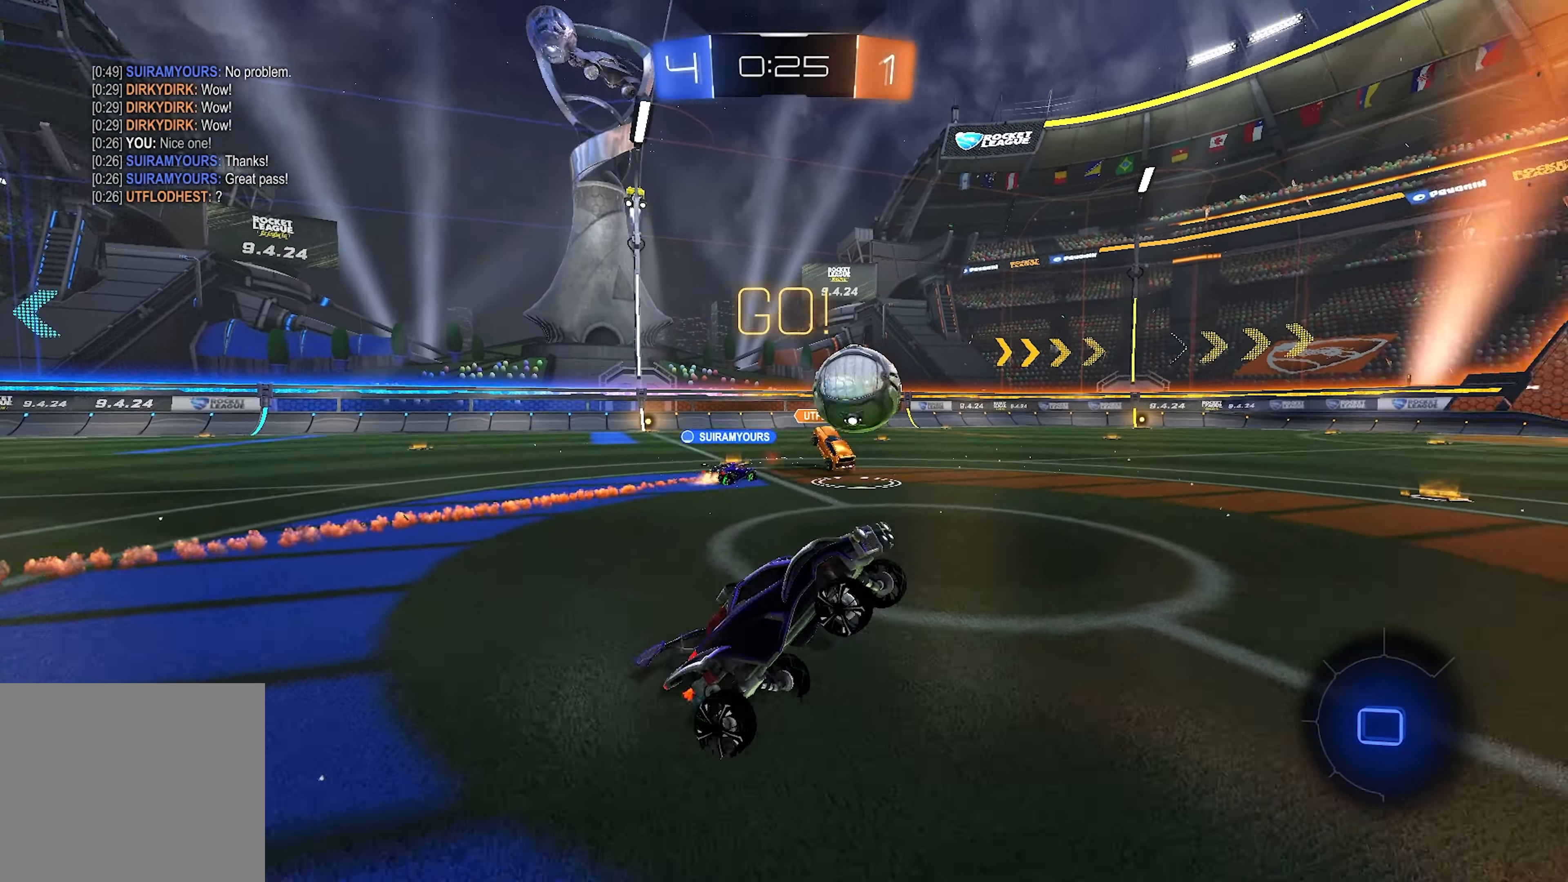
{"buttons": ["R2"], "left_stick": "center", "right_stick": "center", "events": [[133, "left_stick", "center"], [233, "left_stick", "right"], [333, "left_stick", "center"]]}
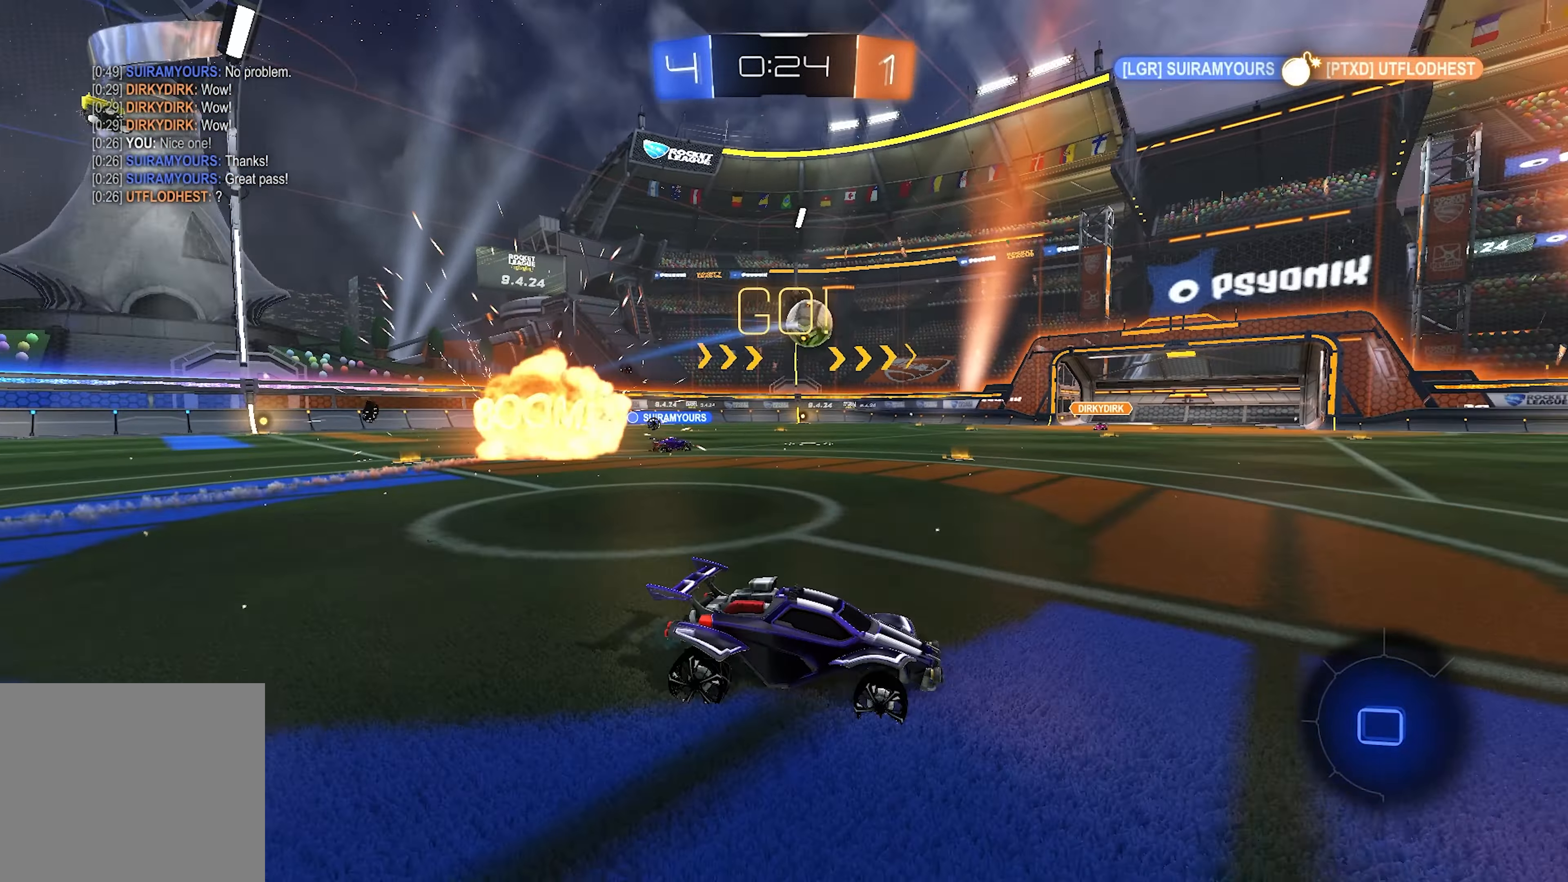
{"buttons": ["SQUARE", "R2"], "left_stick": "left", "right_stick": "center", "events": [[250, "left_stick", "left"], [267, "SQUARE", "down"], [367, "SQUARE", "up"], [483, "SQUARE", "down"]]}